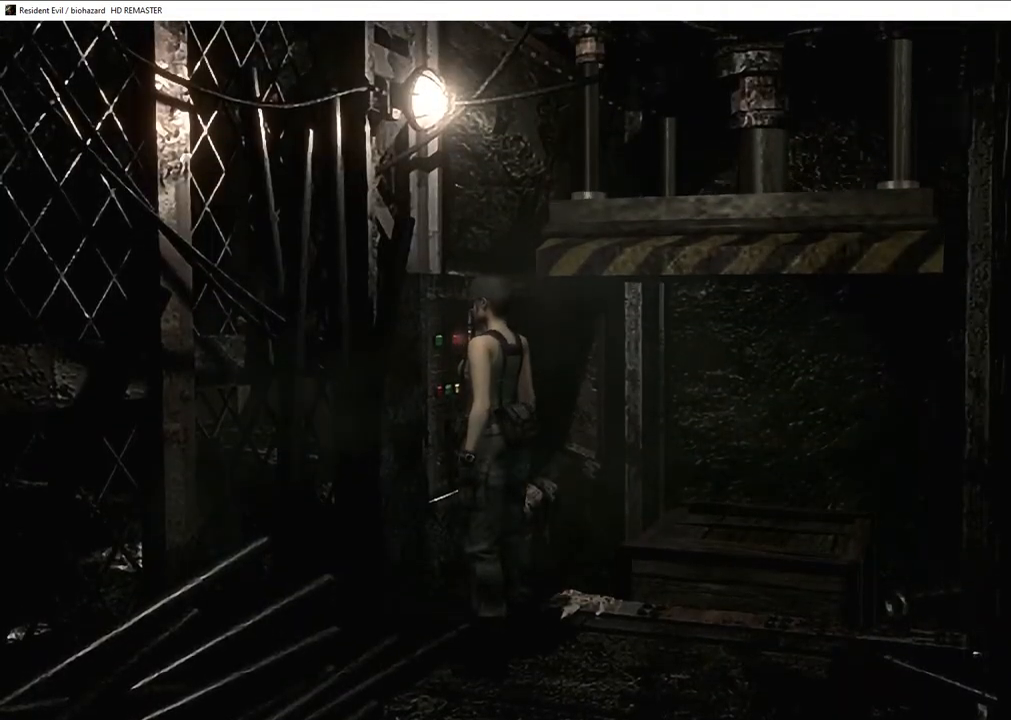
Gameplay with a controller (PlayStation layout); each line is a JSON object with the inputs held at the frame after it. "events" lists button and stick changes between this image and that frame as [ms after this image, input, new state], when the widget could be followed in between.
{"buttons": [], "left_stick": "up-right", "right_stick": "center", "events": []}
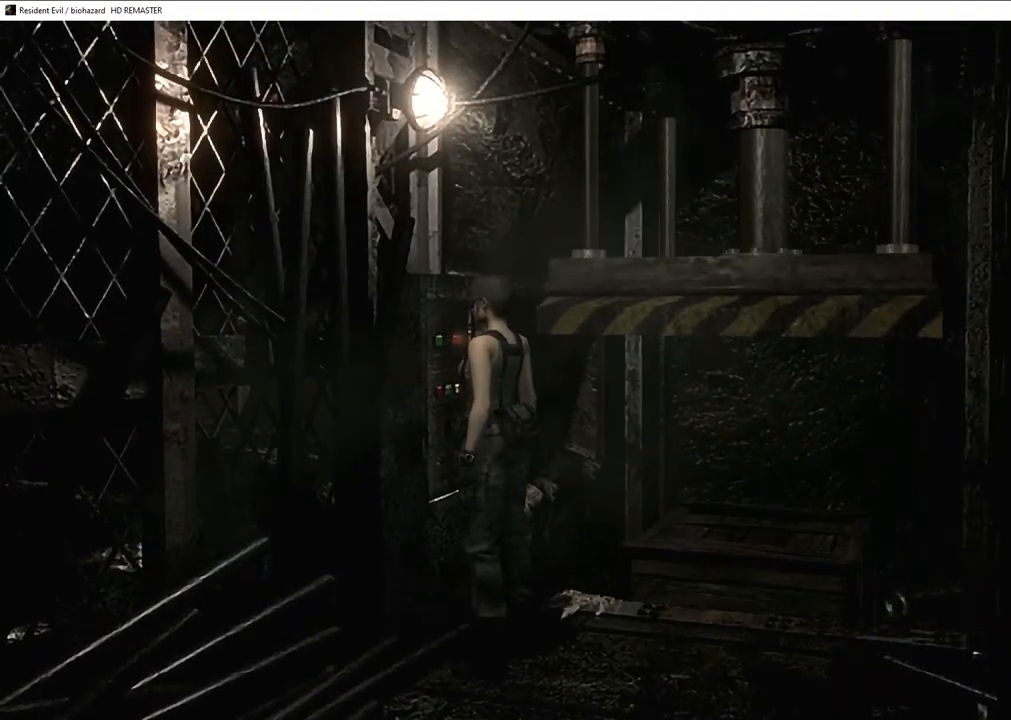
{"buttons": [], "left_stick": "up-right", "right_stick": "center", "events": []}
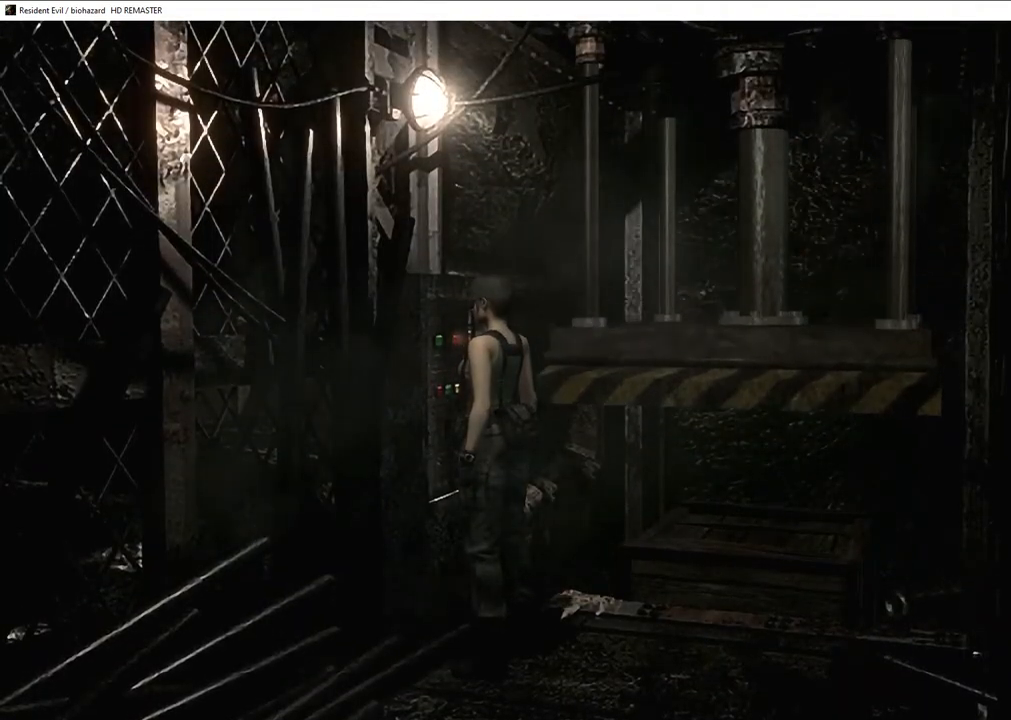
{"buttons": [], "left_stick": "up-right", "right_stick": "center", "events": []}
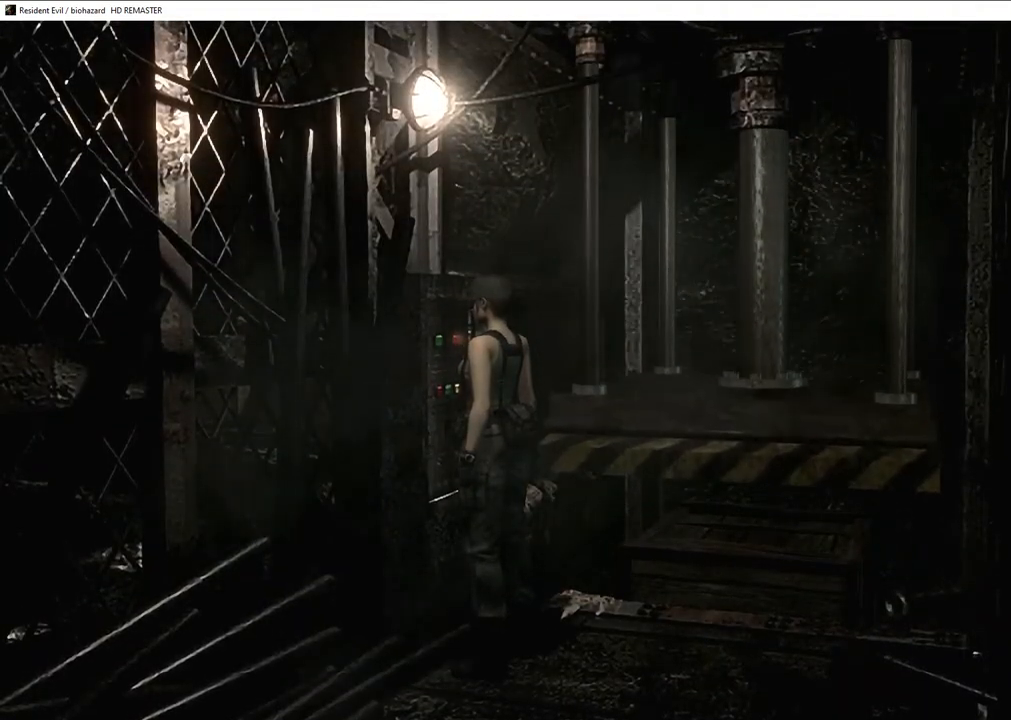
{"buttons": [], "left_stick": "up-right", "right_stick": "center", "events": []}
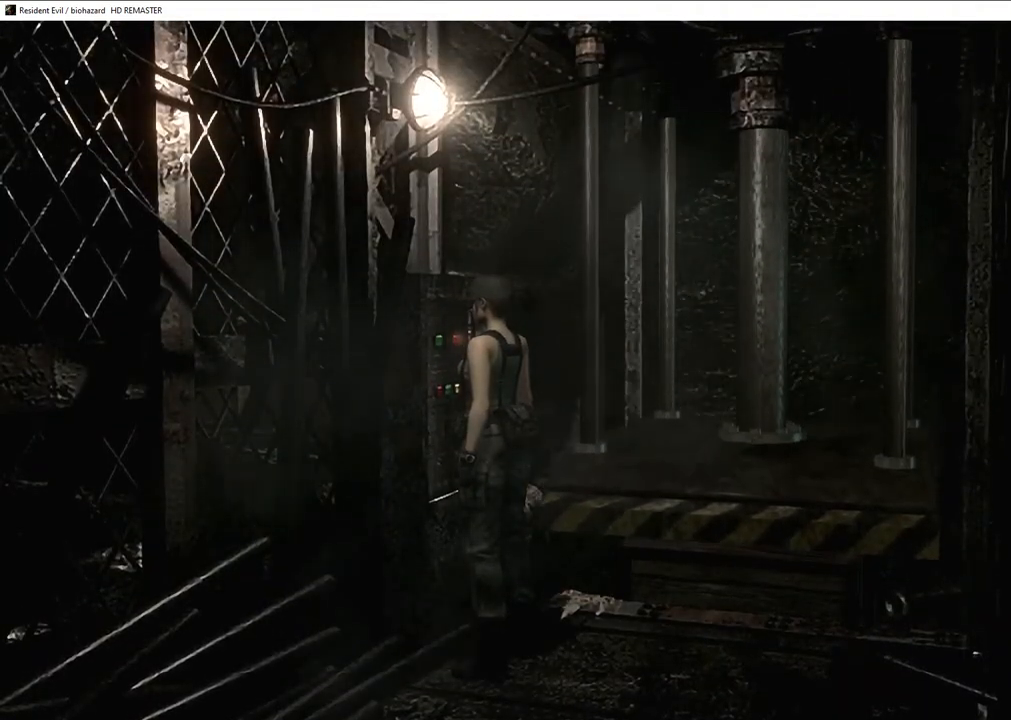
{"buttons": [], "left_stick": "up-right", "right_stick": "center", "events": []}
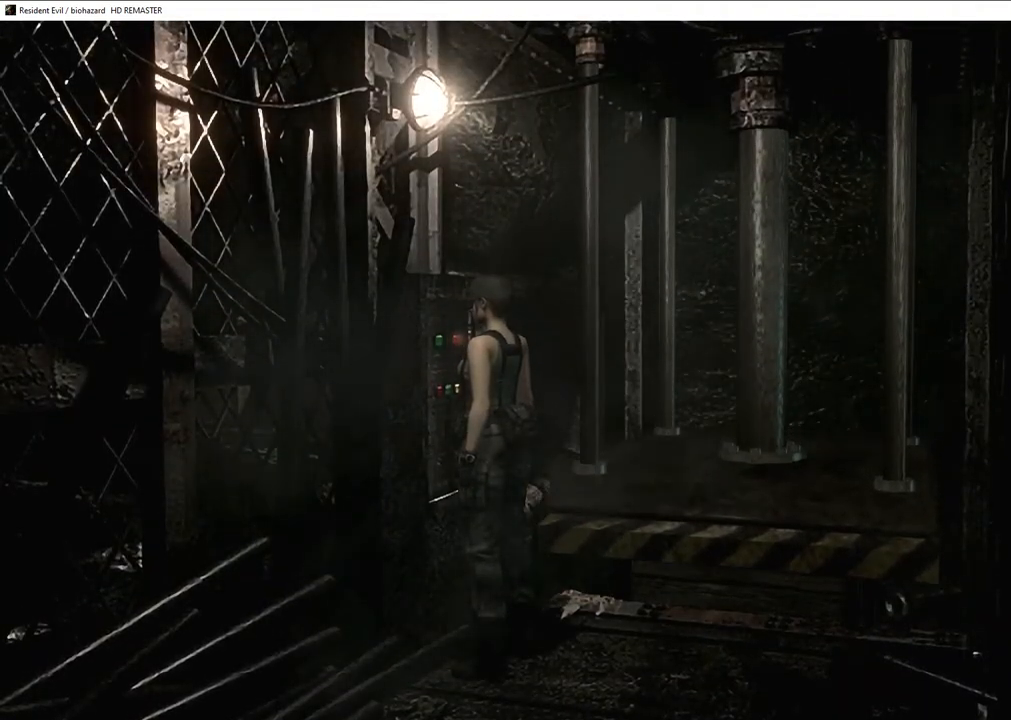
{"buttons": [], "left_stick": "up-right", "right_stick": "center", "events": []}
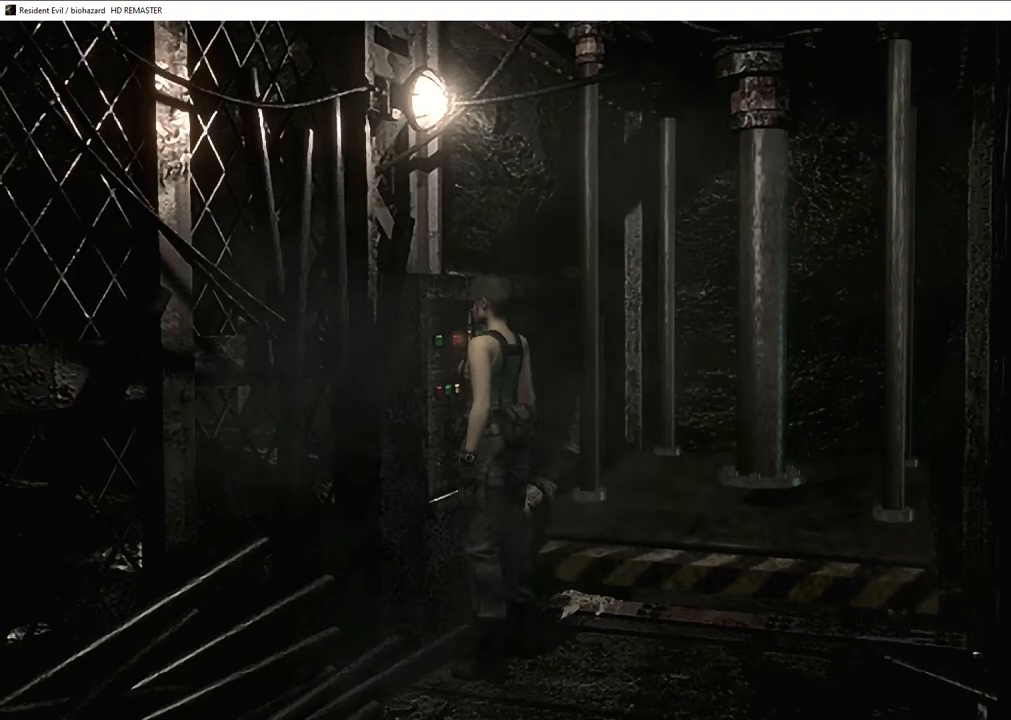
{"buttons": [], "left_stick": "up-right", "right_stick": "center", "events": []}
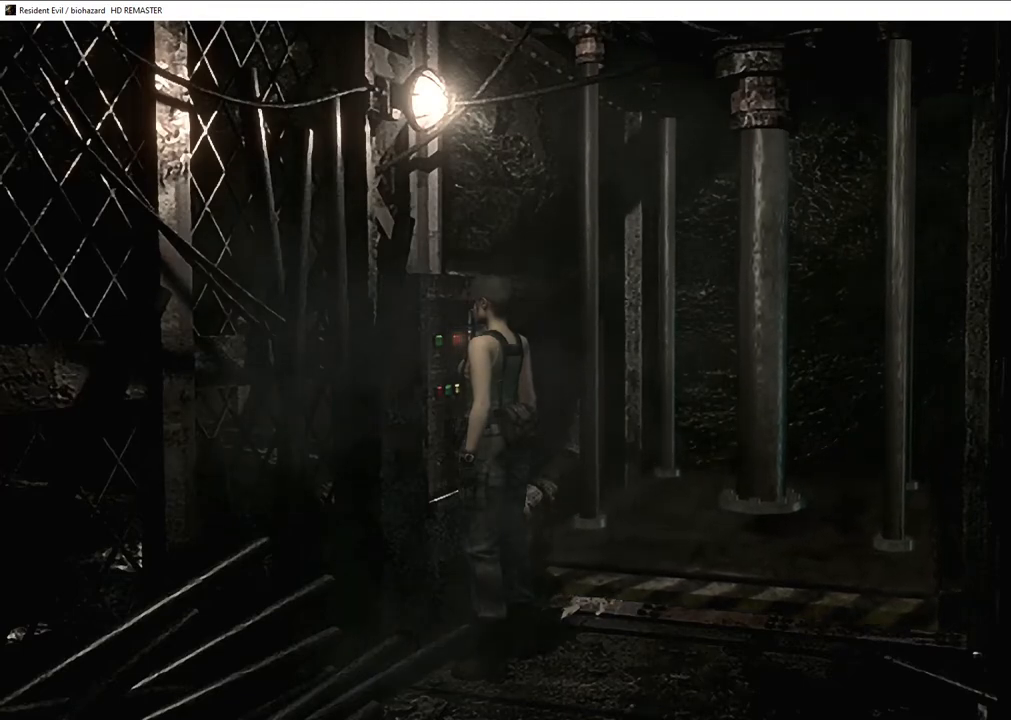
{"buttons": [], "left_stick": "up-right", "right_stick": "center", "events": []}
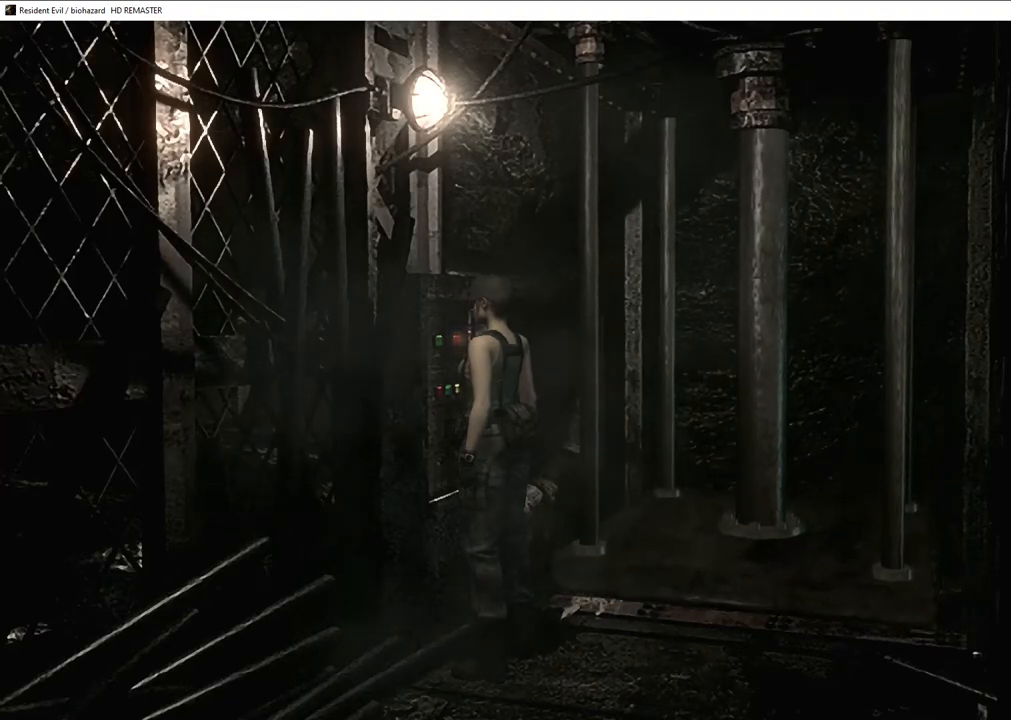
{"buttons": [], "left_stick": "right", "right_stick": "center", "events": [[367, "left_stick", "right"]]}
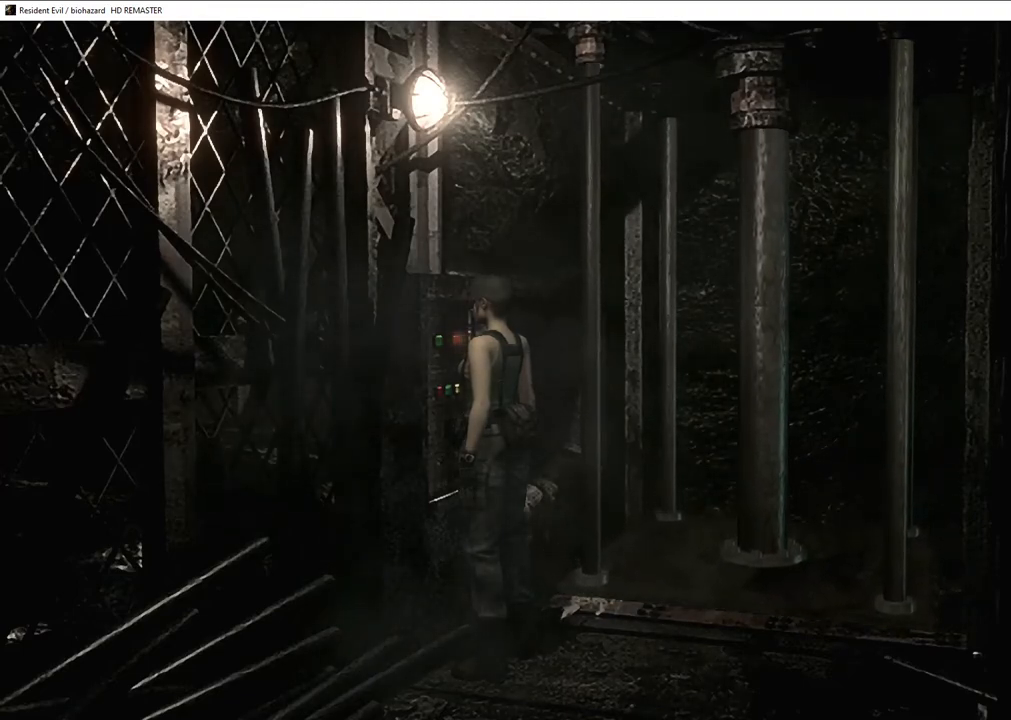
{"buttons": [], "left_stick": "right", "right_stick": "center", "events": []}
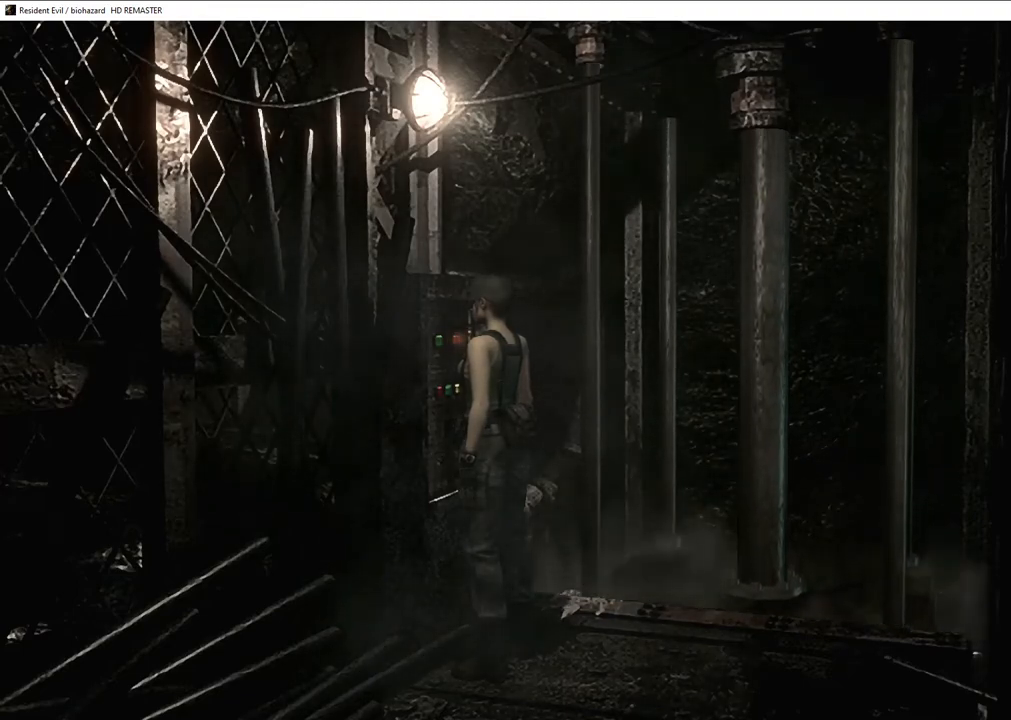
{"buttons": [], "left_stick": "right", "right_stick": "center", "events": []}
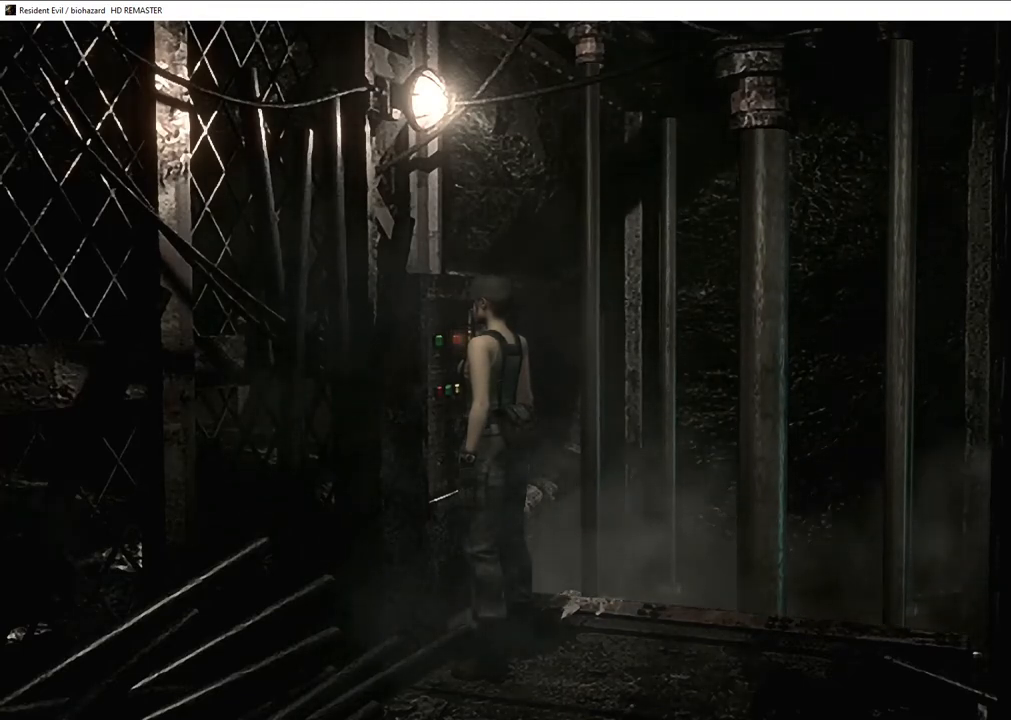
{"buttons": [], "left_stick": "right", "right_stick": "center", "events": []}
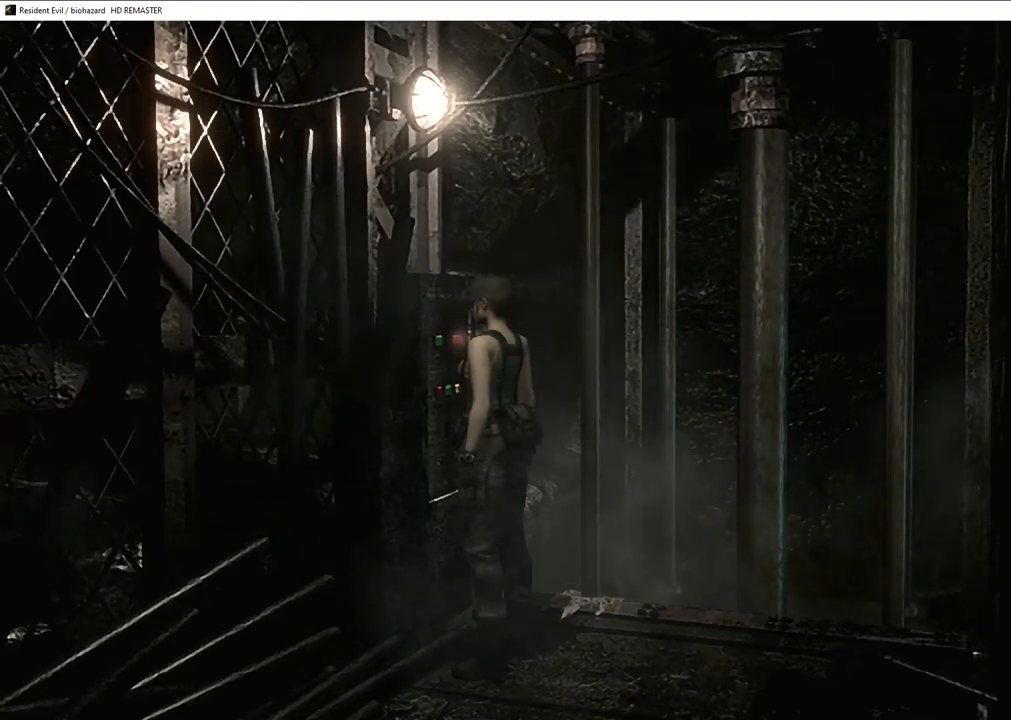
{"buttons": [], "left_stick": "right", "right_stick": "center", "events": []}
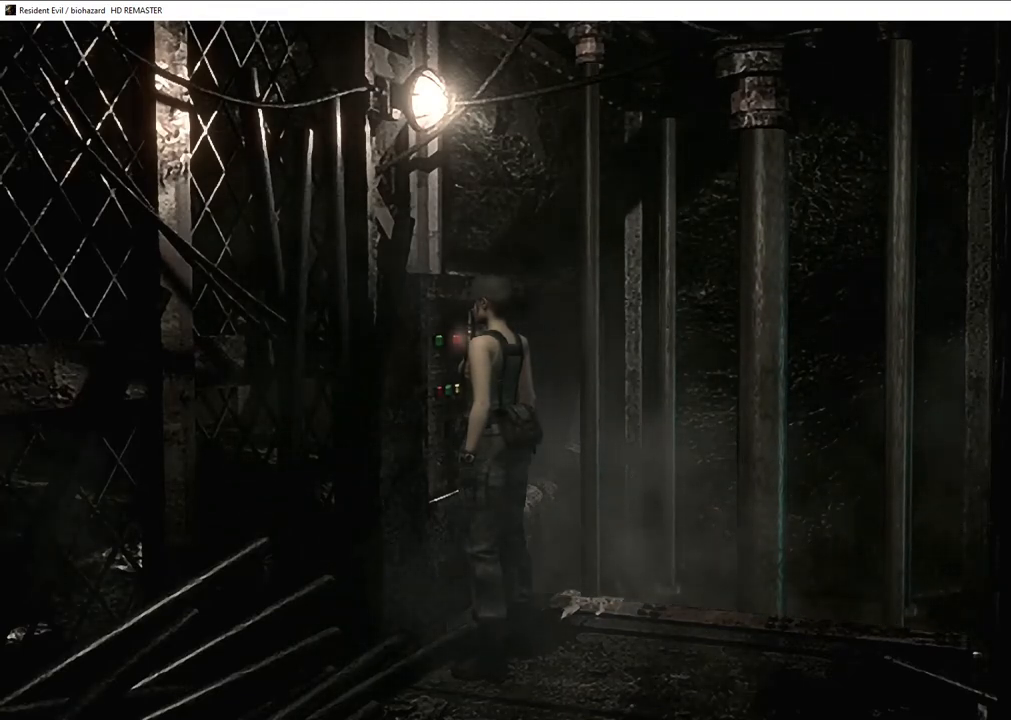
{"buttons": [], "left_stick": "right", "right_stick": "center", "events": []}
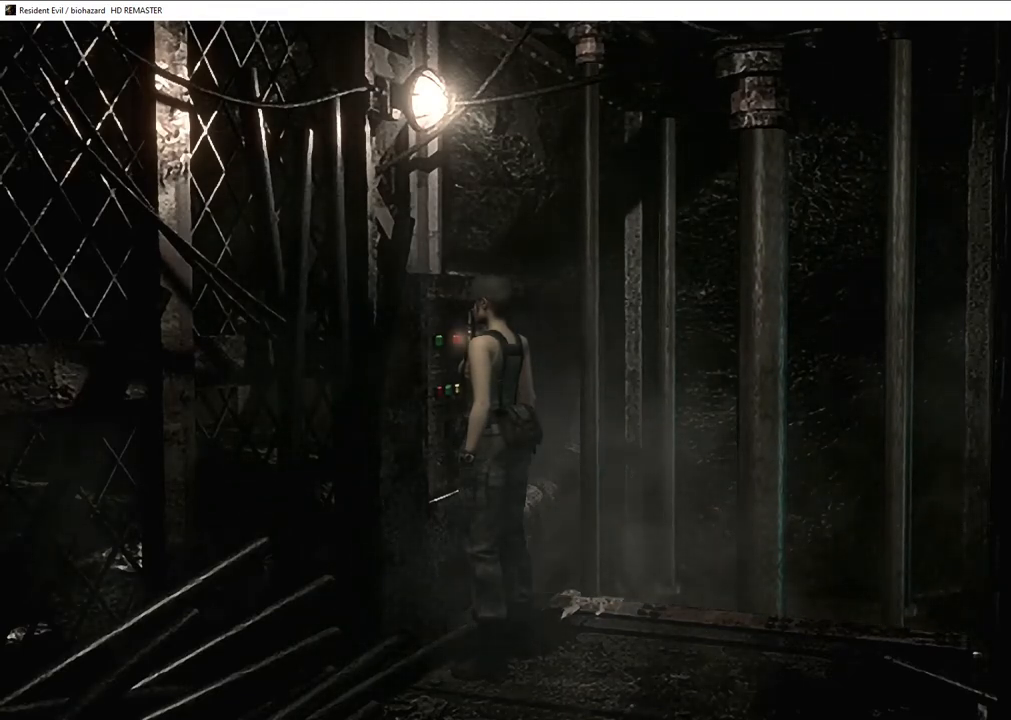
{"buttons": [], "left_stick": "right", "right_stick": "center", "events": []}
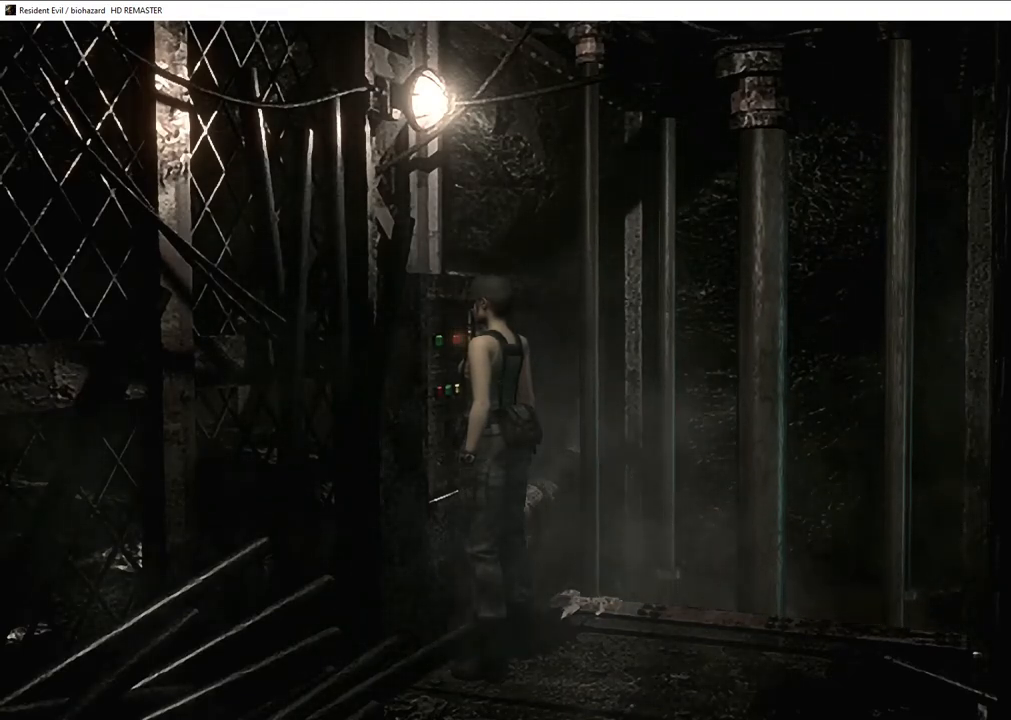
{"buttons": [], "left_stick": "right", "right_stick": "center", "events": []}
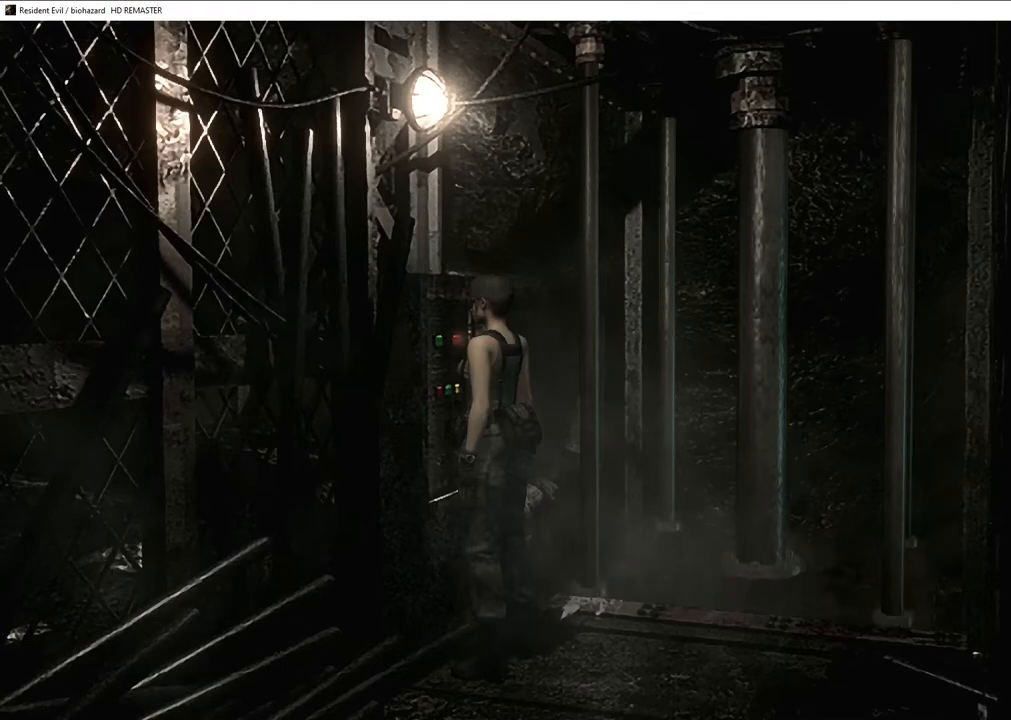
{"buttons": [], "left_stick": "right", "right_stick": "center", "events": []}
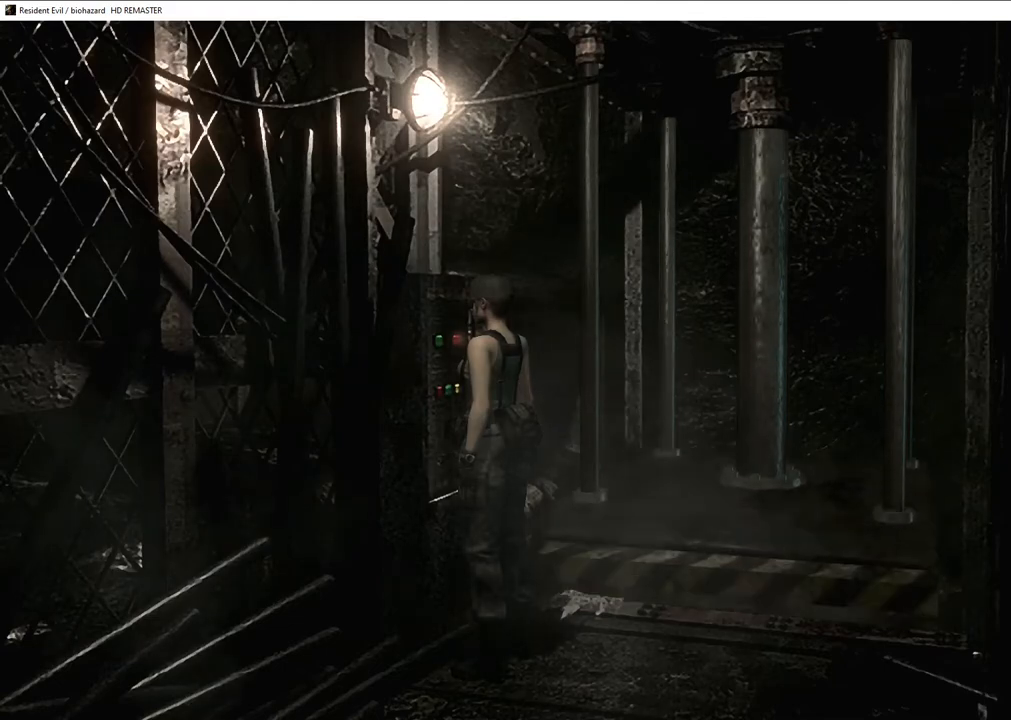
{"buttons": [], "left_stick": "right", "right_stick": "center", "events": []}
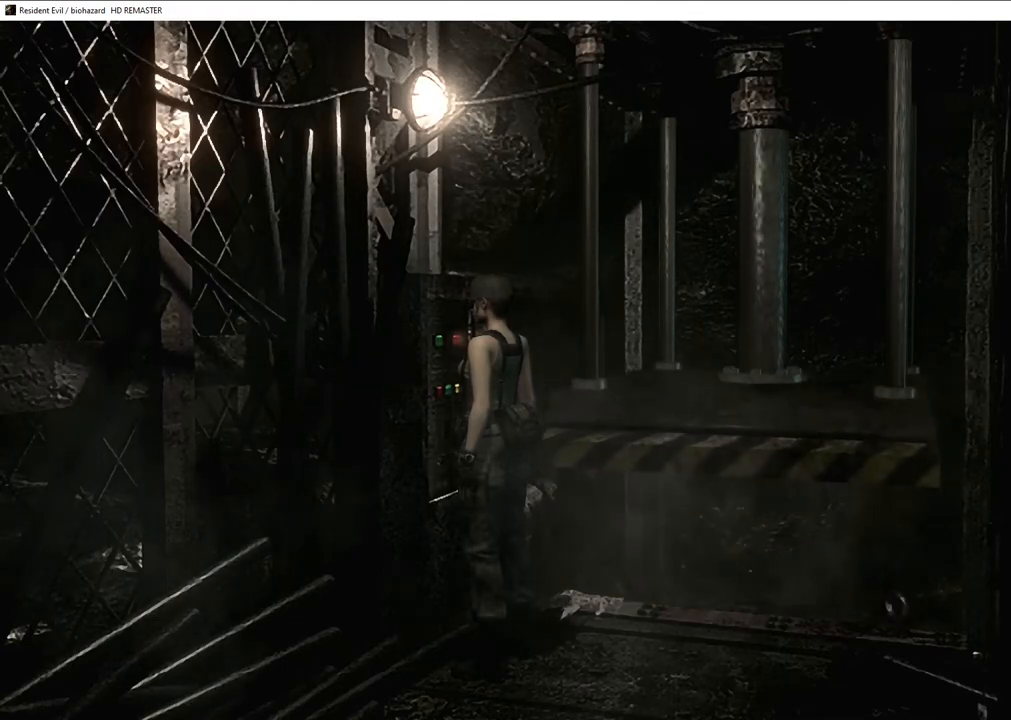
{"buttons": [], "left_stick": "right", "right_stick": "center", "events": []}
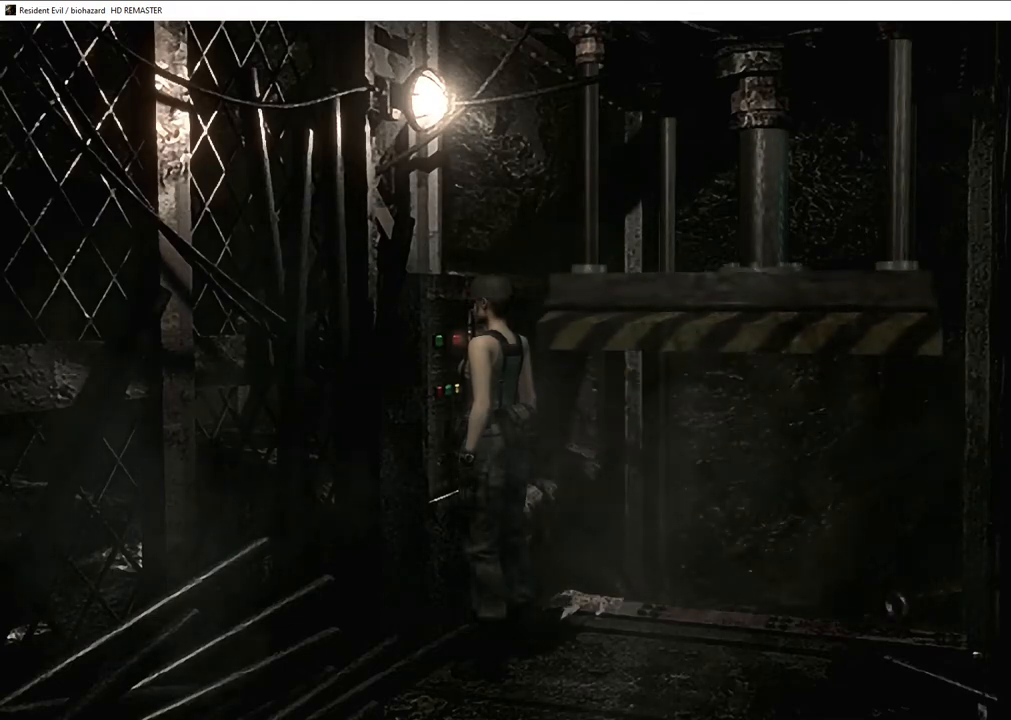
{"buttons": [], "left_stick": "right", "right_stick": "center", "events": []}
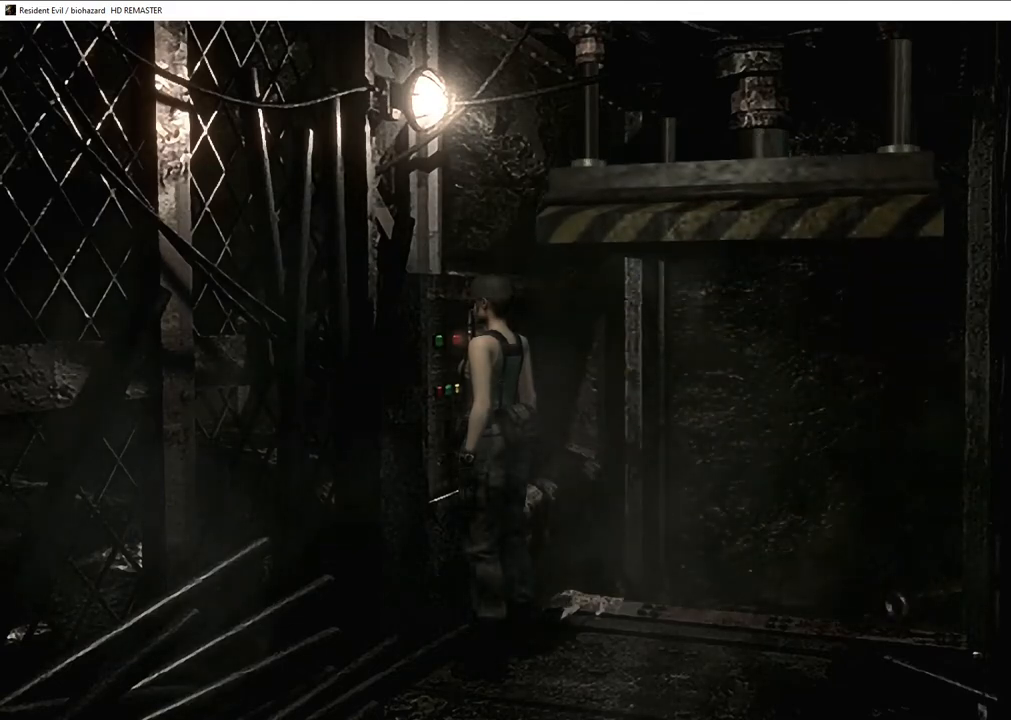
{"buttons": [], "left_stick": "right", "right_stick": "center", "events": []}
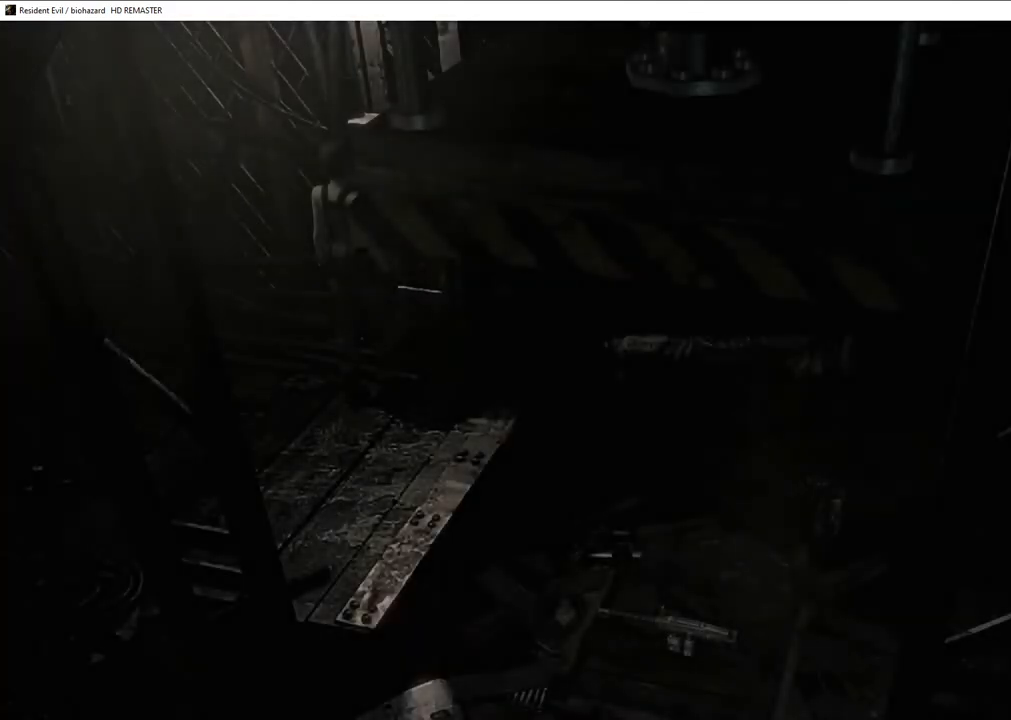
{"buttons": [], "left_stick": "right", "right_stick": "center", "events": []}
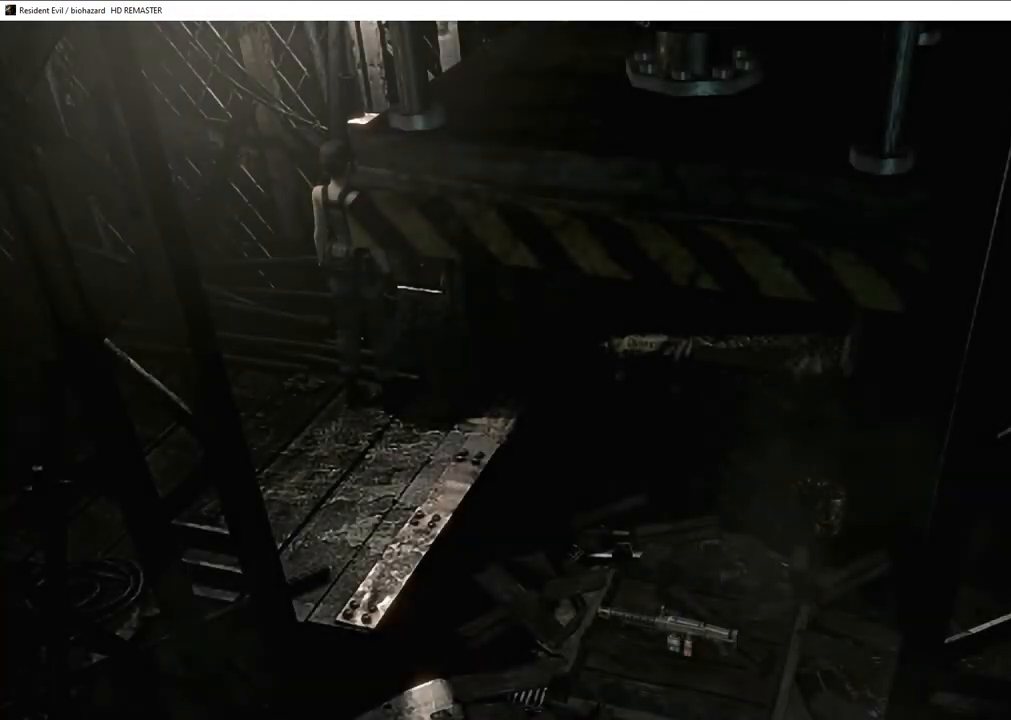
{"buttons": [], "left_stick": "right", "right_stick": "center", "events": [[117, "CROSS", "down"], [150, "CROSS", "up"]]}
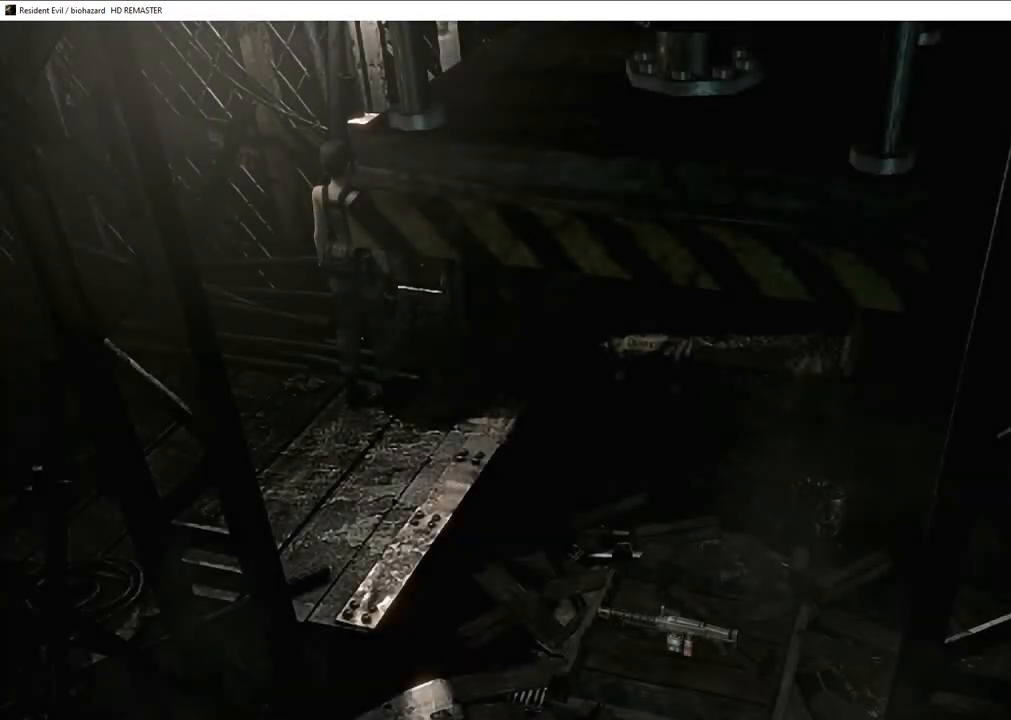
{"buttons": [], "left_stick": "right", "right_stick": "center", "events": [[33, "CROSS", "down"], [67, "CROSS", "up"], [133, "CROSS", "down"], [167, "CROSS", "up"], [317, "CROSS", "down"], [367, "CROSS", "up"]]}
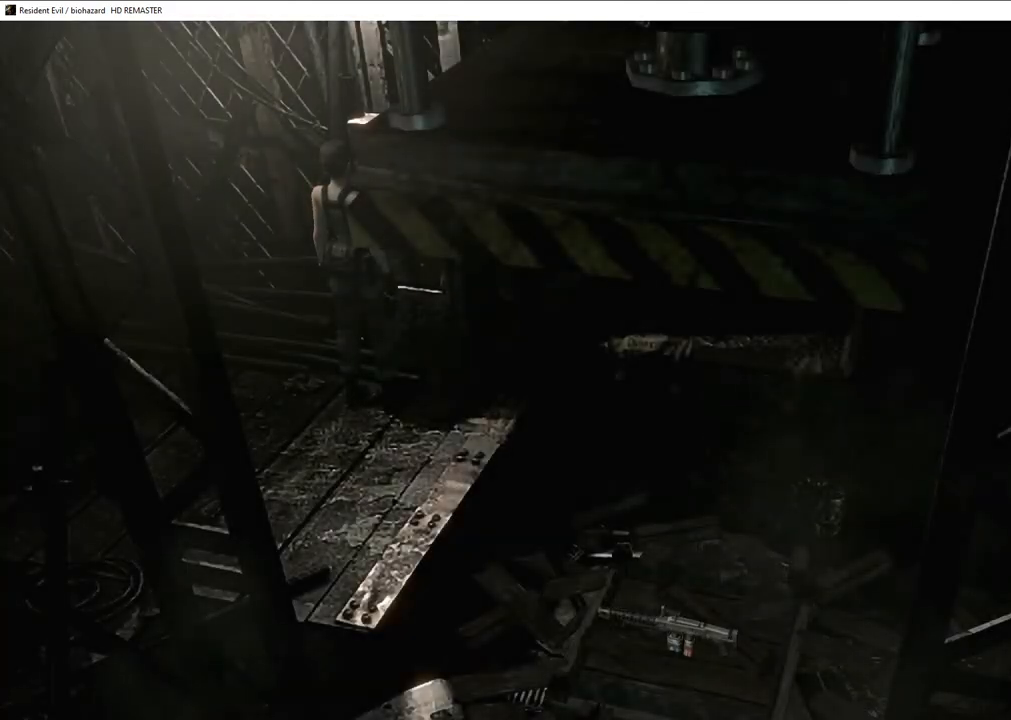
{"buttons": [], "left_stick": "right", "right_stick": "center", "events": []}
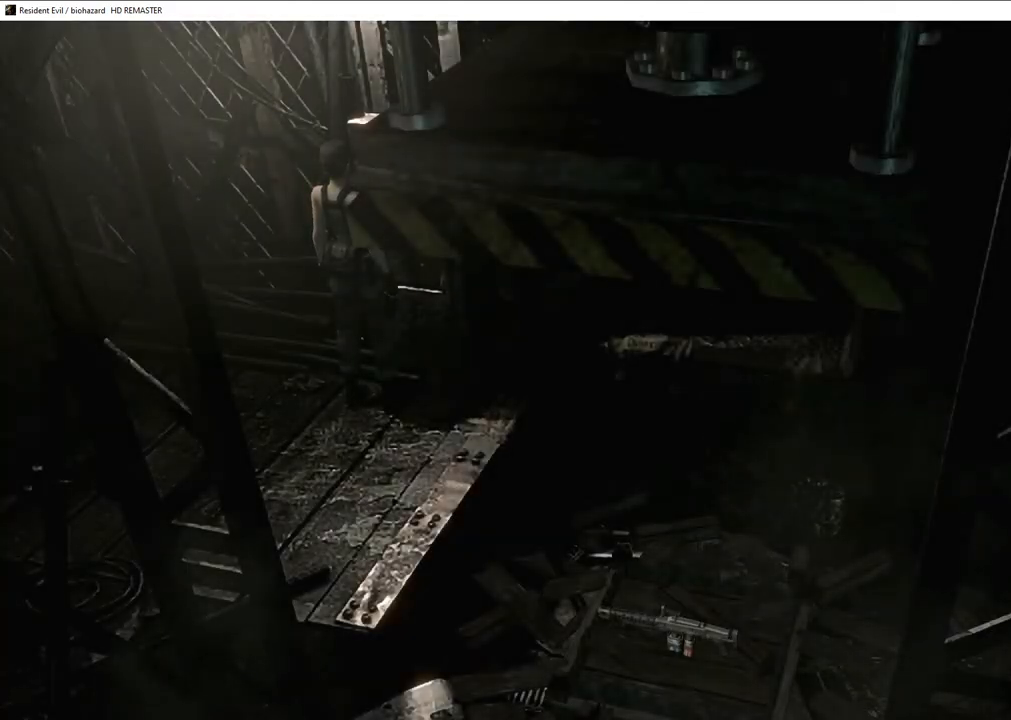
{"buttons": [], "left_stick": "right", "right_stick": "center", "events": [[117, "CROSS", "down"], [150, "CROSS", "up"], [333, "CROSS", "down"], [450, "CROSS", "up"]]}
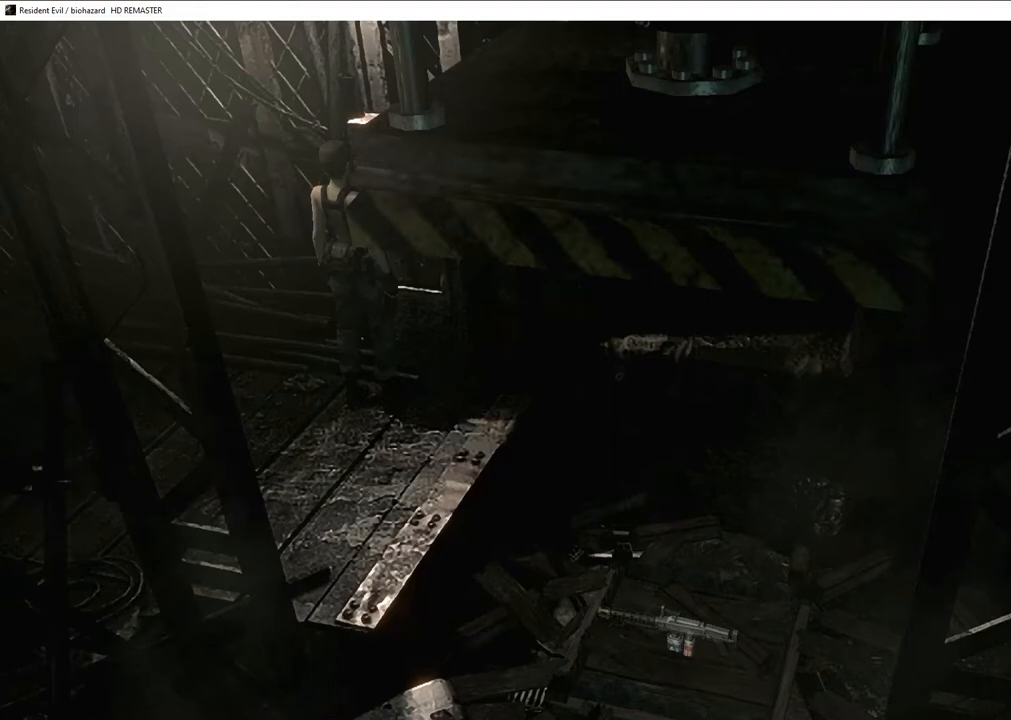
{"buttons": [], "left_stick": "right", "right_stick": "center", "events": []}
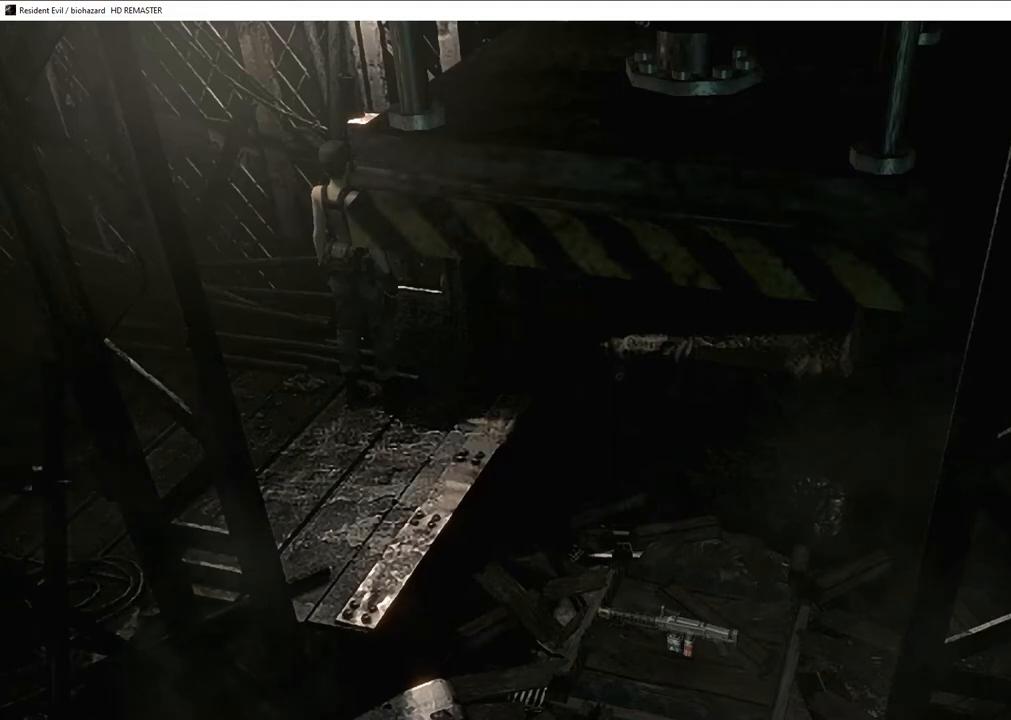
{"buttons": [], "left_stick": "right", "right_stick": "center", "events": [[17, "CROSS", "down"], [67, "CROSS", "up"], [117, "CROSS", "down"], [167, "CROSS", "up"], [217, "CROSS", "down"], [250, "CROSS", "up"], [333, "CROSS", "down"], [367, "CROSS", "up"], [417, "CROSS", "down"], [450, "CROSS", "up"]]}
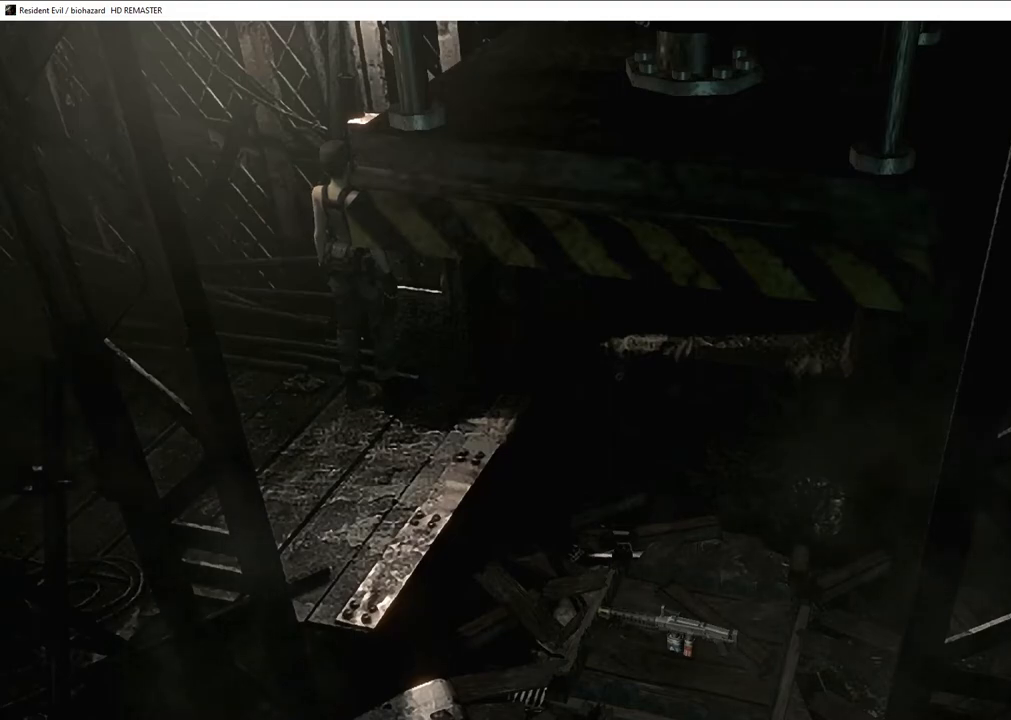
{"buttons": ["CROSS"], "left_stick": "right", "right_stick": "center", "events": [[283, "CROSS", "down"], [317, "CROSS", "up"], [467, "CROSS", "down"]]}